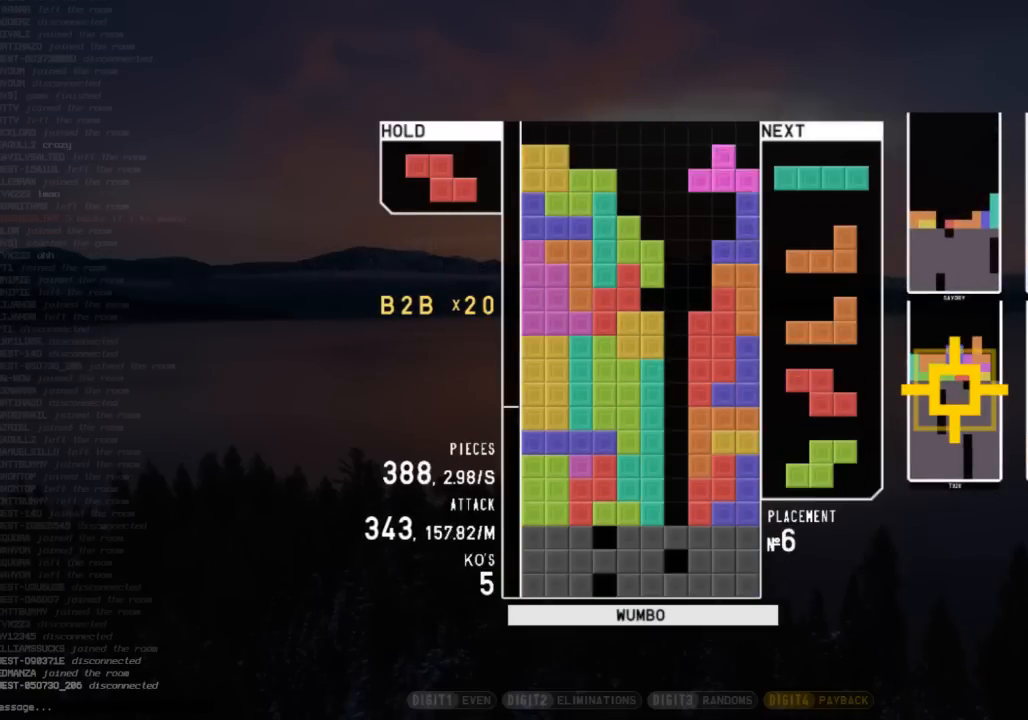
Gameplay with keyboard; each line is a JSON object with the keys held at the frame after it. "events" lists presses ("down") and releases ("up") of "c", "down", "left", "right", "shift", "up", "x" and "z" between this image and that frame as [ms after this image, input, new state], when the widget could be followed in between. No other keys are recorded. Mouse input is not recorded.
{"keys": ["z"], "events": [[33, "left", "down"], [100, "right", "up"], [100, "up", "down"], [100, "x", "down"], [167, "x", "up"], [267, "x", "down"], [367, "up", "up"], [400, "left", "up"], [500, "x", "up"], [500, "z", "down"]]}
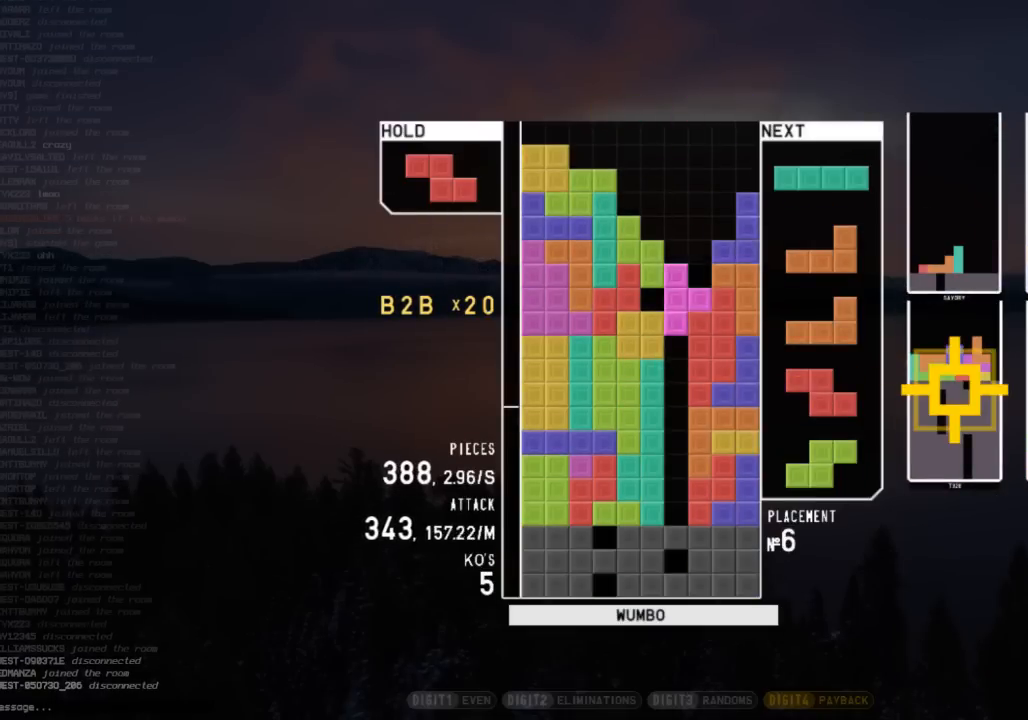
{"keys": ["x"], "events": [[100, "x", "down"], [100, "z", "up"], [300, "x", "up"], [367, "x", "down"]]}
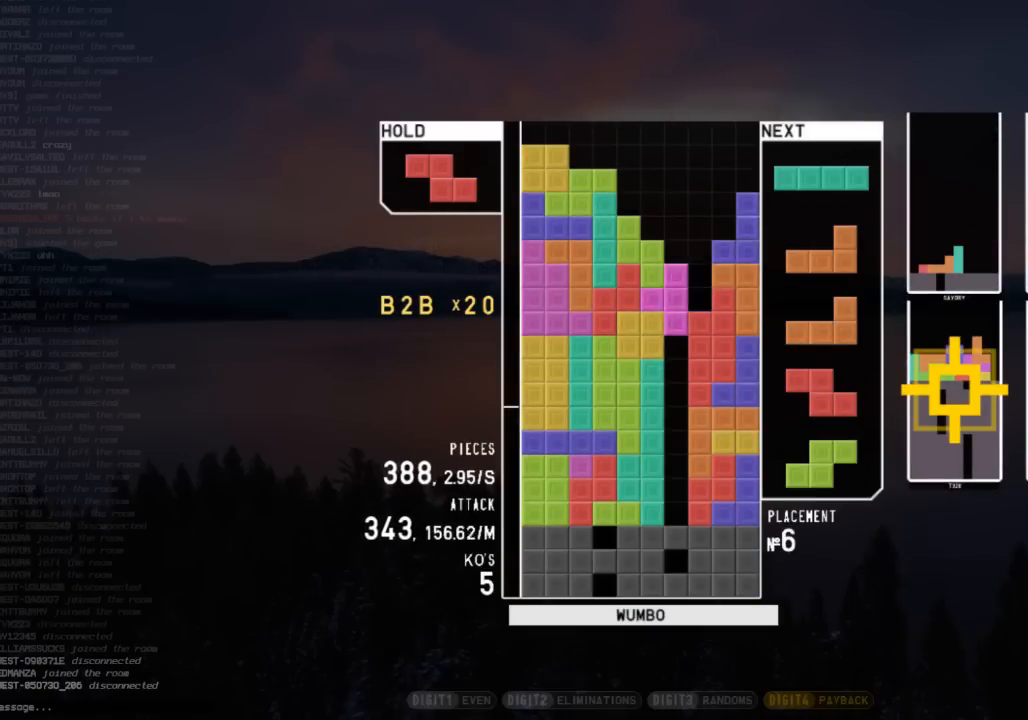
{"keys": ["x"], "events": [[33, "x", "up"], [67, "x", "down"], [200, "x", "up"], [267, "x", "down"], [367, "x", "up"], [433, "x", "down"]]}
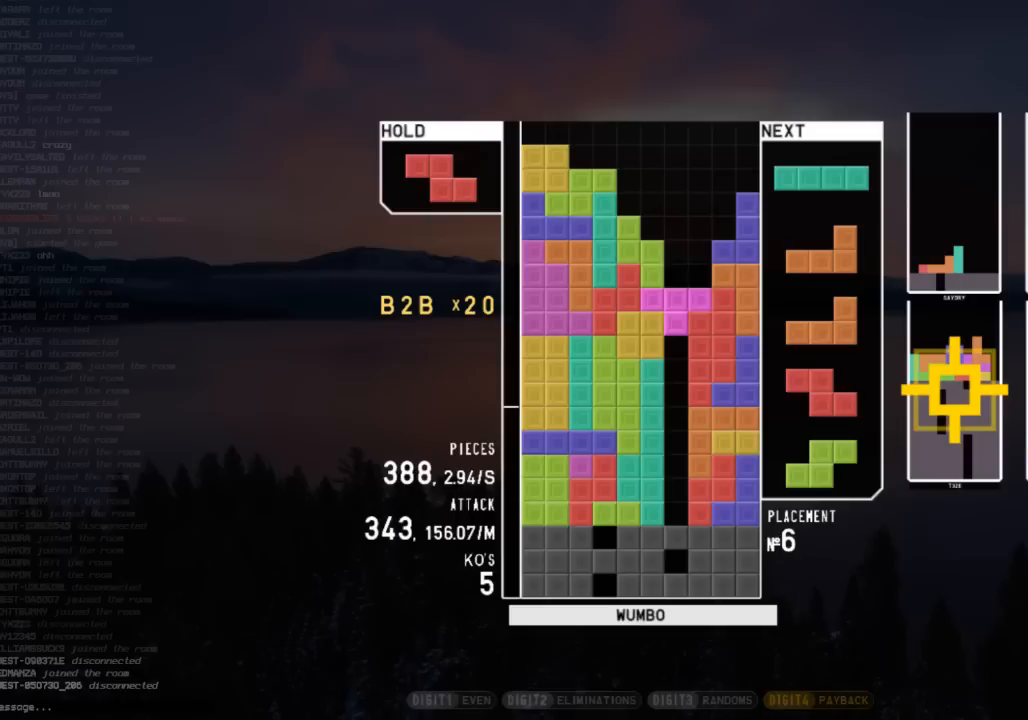
{"keys": [], "events": [[100, "x", "up"], [133, "x", "down"], [267, "x", "up"], [333, "z", "down"], [400, "z", "up"]]}
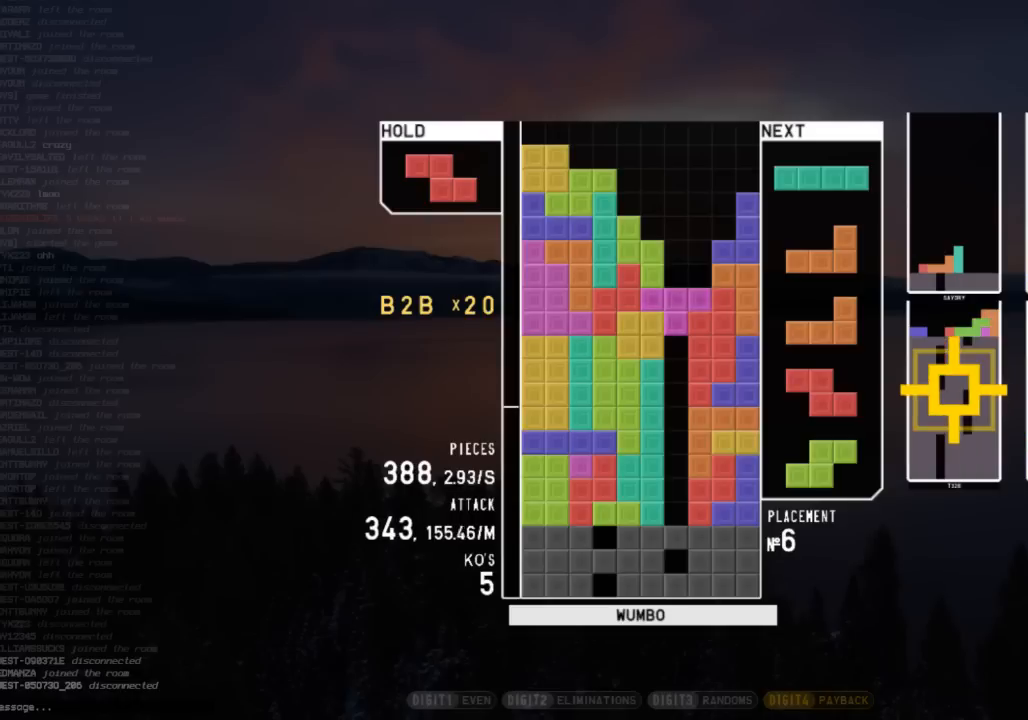
{"keys": ["right"], "events": [[467, "right", "down"]]}
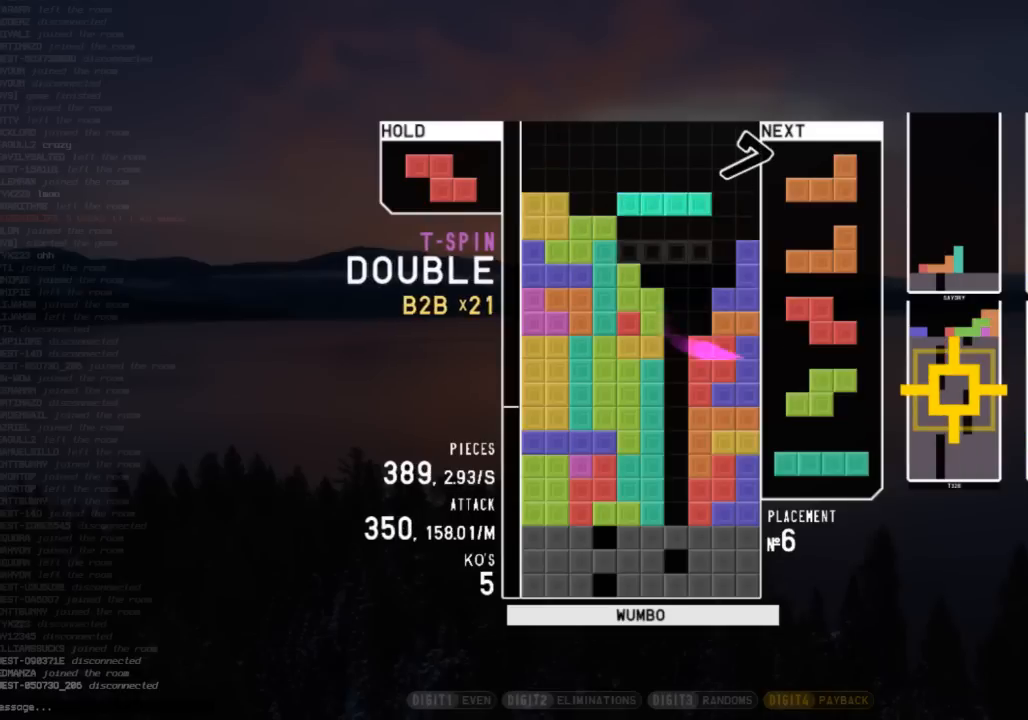
{"keys": [], "events": [[33, "right", "up"], [67, "x", "down"], [267, "x", "up"]]}
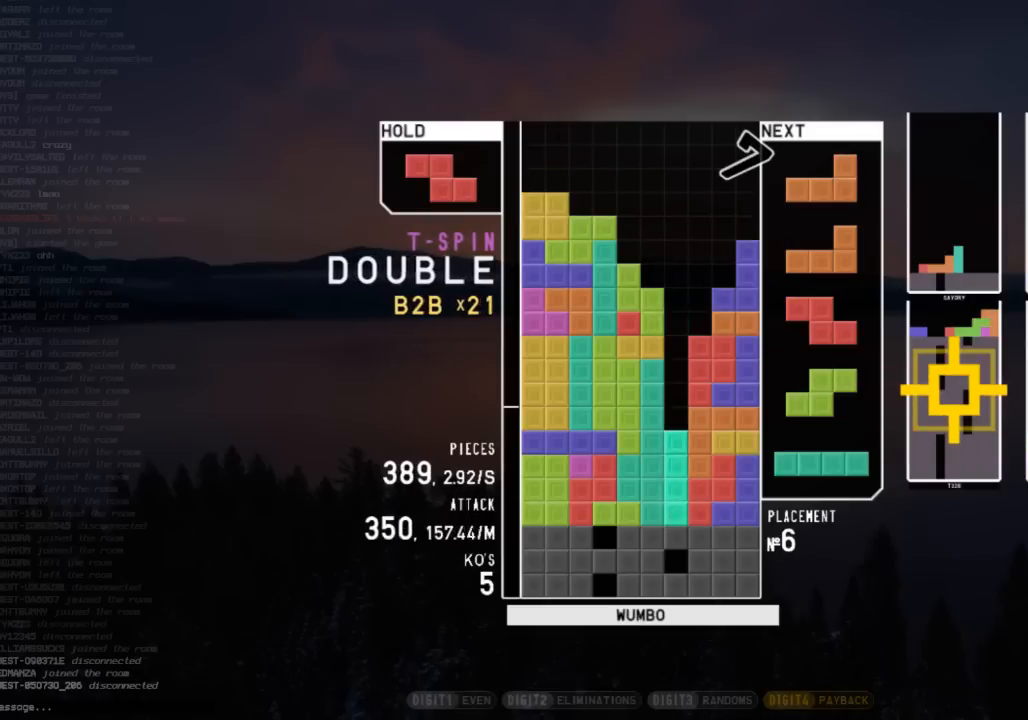
{"keys": [], "events": []}
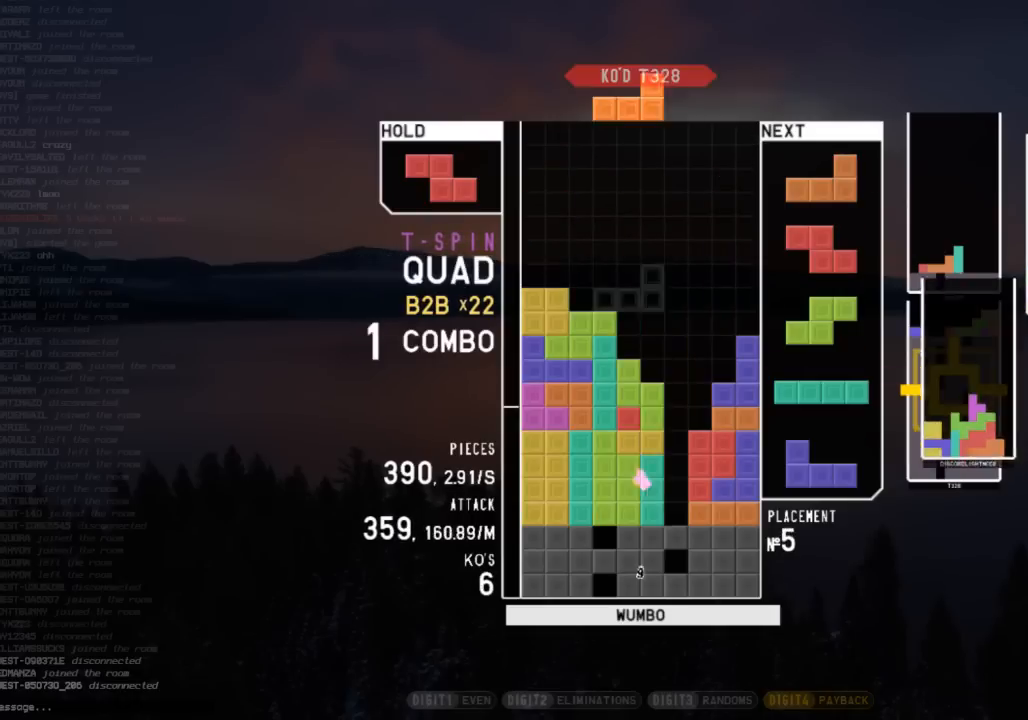
{"keys": ["left", "shift"], "events": [[67, "left", "down"], [100, "c", "down"], [200, "c", "up"], [233, "left", "up"], [233, "right", "down"], [333, "down", "down"], [333, "right", "up"], [367, "left", "down"], [433, "down", "up"], [467, "shift", "down"]]}
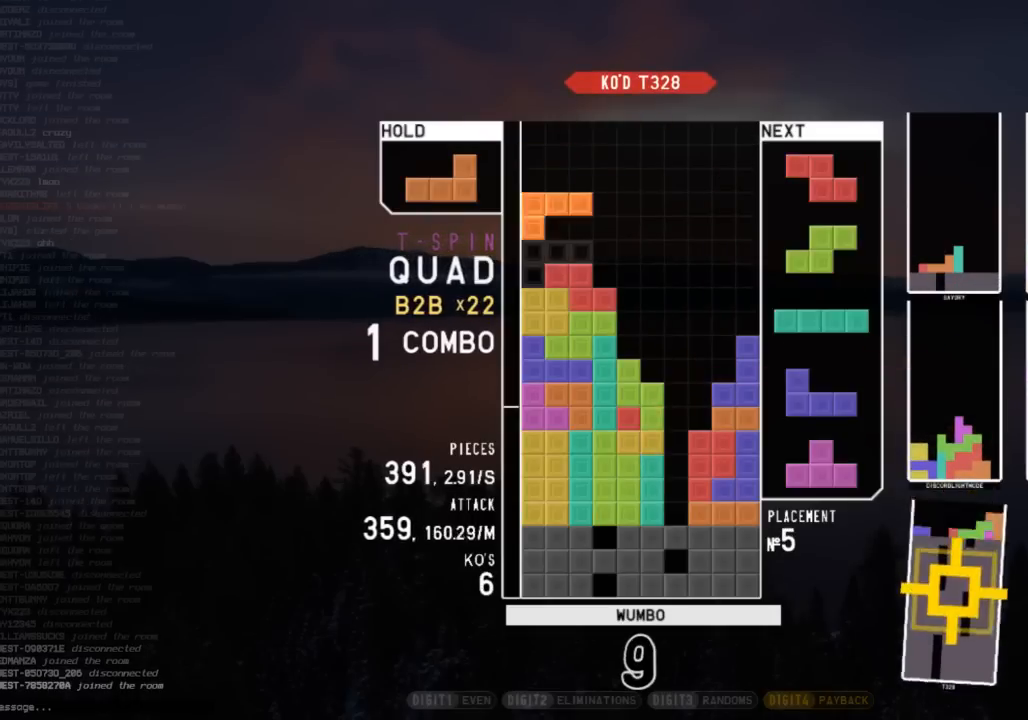
{"keys": ["x"], "events": [[67, "down", "down"], [133, "shift", "up"], [167, "down", "up"], [200, "c", "down"], [300, "c", "up"], [300, "down", "down"], [300, "left", "up"], [400, "down", "up"], [400, "x", "down"]]}
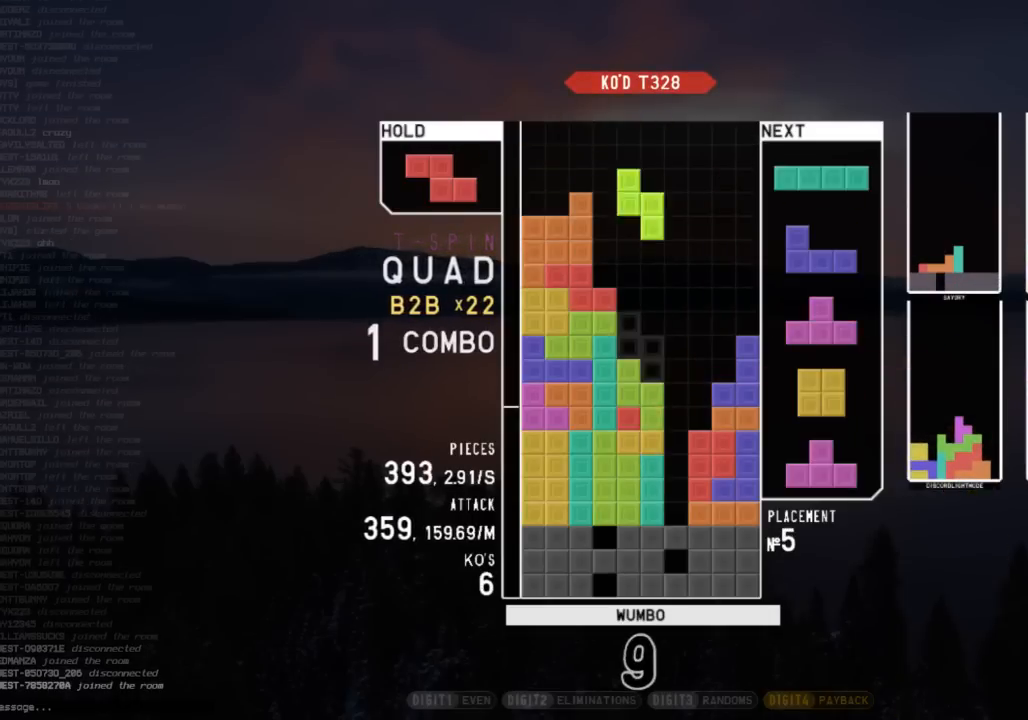
{"keys": ["down"], "events": [[33, "x", "up"], [133, "down", "down"], [167, "down", "up"], [267, "right", "down"], [267, "x", "down"], [333, "right", "up"], [367, "x", "up"], [467, "down", "down"]]}
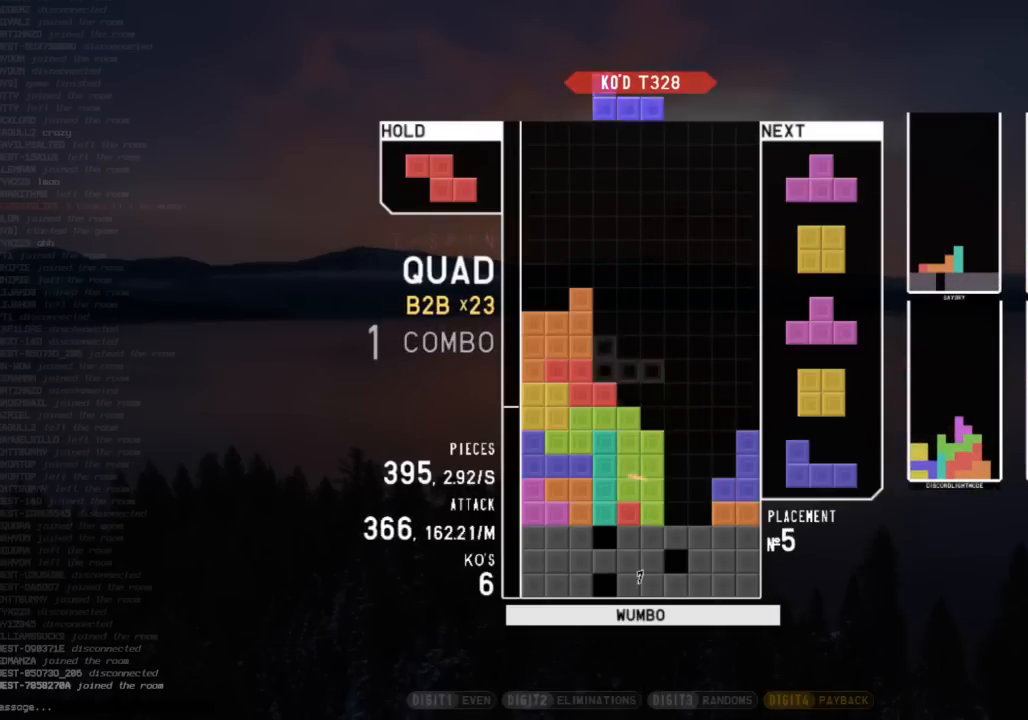
{"keys": [], "events": [[67, "right", "down"], [100, "down", "up"], [133, "x", "down"], [200, "right", "up"], [233, "x", "up"], [333, "left", "down"], [367, "left", "up"]]}
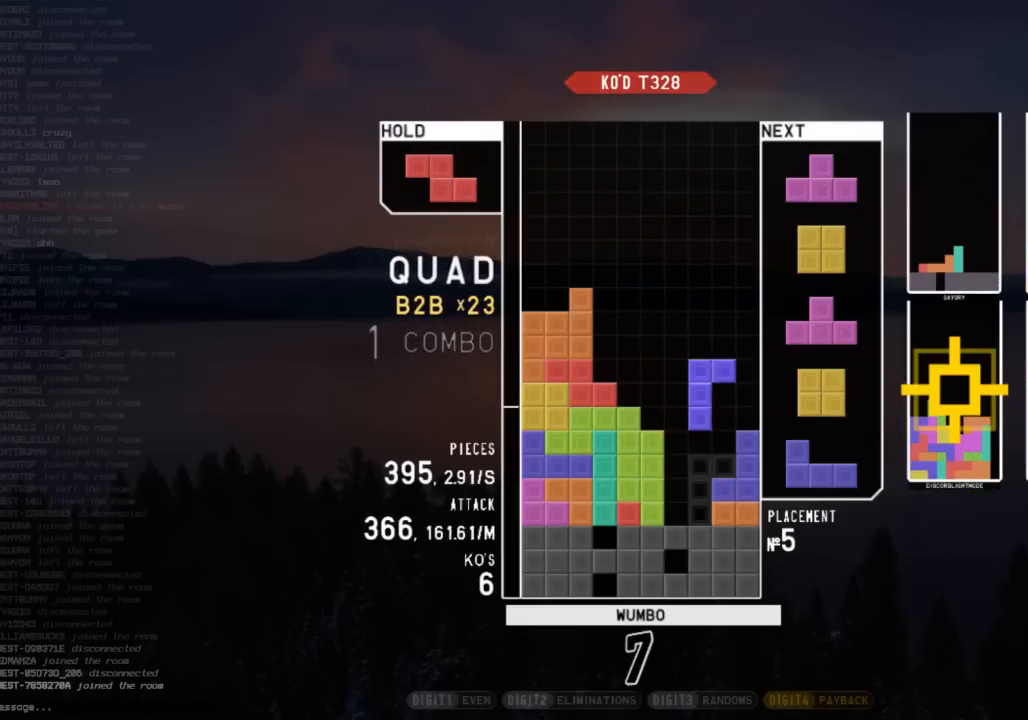
{"keys": ["c", "right"], "events": [[167, "down", "down"], [300, "down", "up"], [433, "right", "down"], [500, "c", "down"]]}
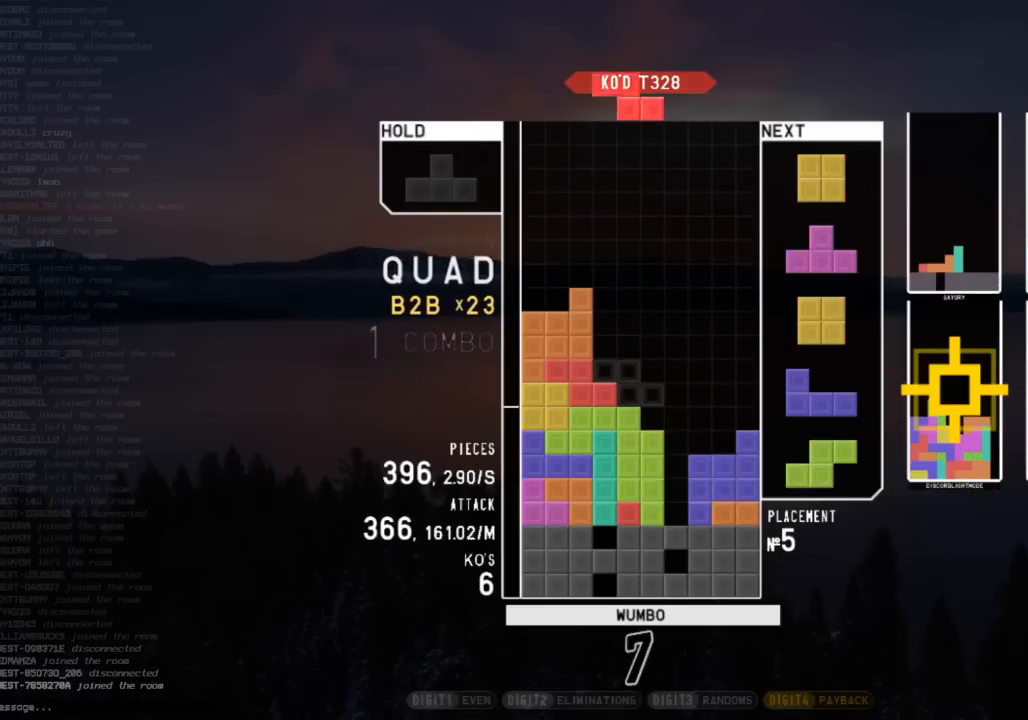
{"keys": ["c", "left"], "events": [[100, "x", "down"], [133, "c", "up"], [133, "right", "up"], [167, "down", "down"], [167, "x", "up"], [267, "c", "down"], [267, "down", "up"], [333, "right", "down"], [333, "z", "down"], [367, "c", "up"], [367, "down", "down"], [367, "right", "up"], [400, "down", "up"], [400, "z", "up"], [467, "c", "down"], [500, "left", "down"]]}
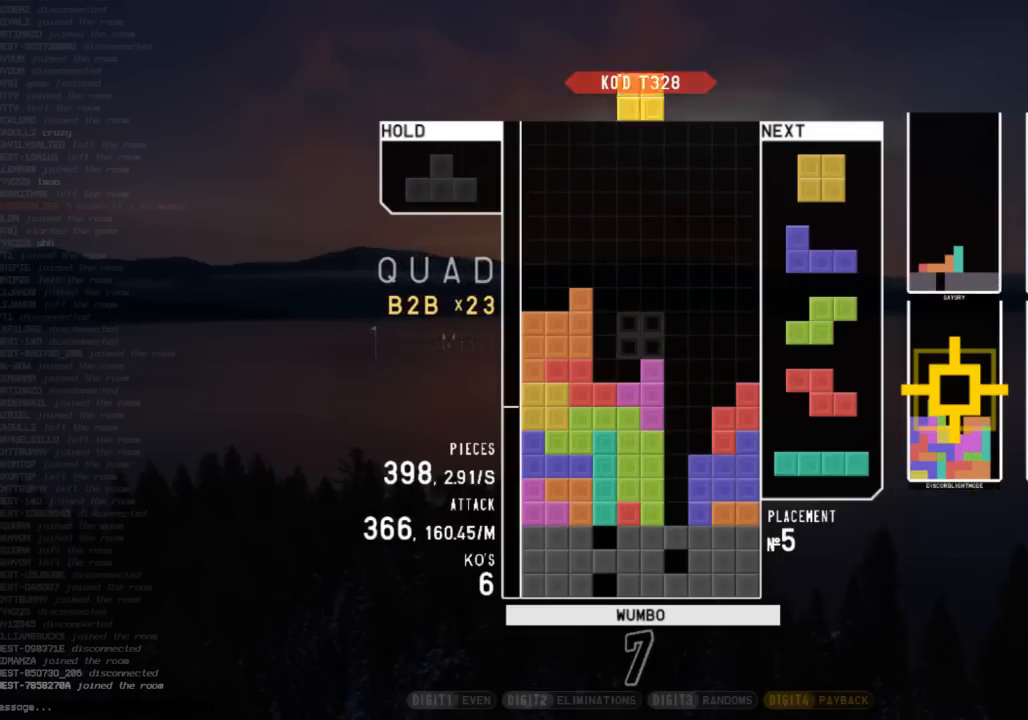
{"keys": ["down", "right"], "events": [[100, "c", "up"], [100, "down", "down"], [100, "left", "up"], [200, "down", "up"], [233, "left", "down"], [433, "down", "down"], [433, "left", "up"], [467, "right", "down"]]}
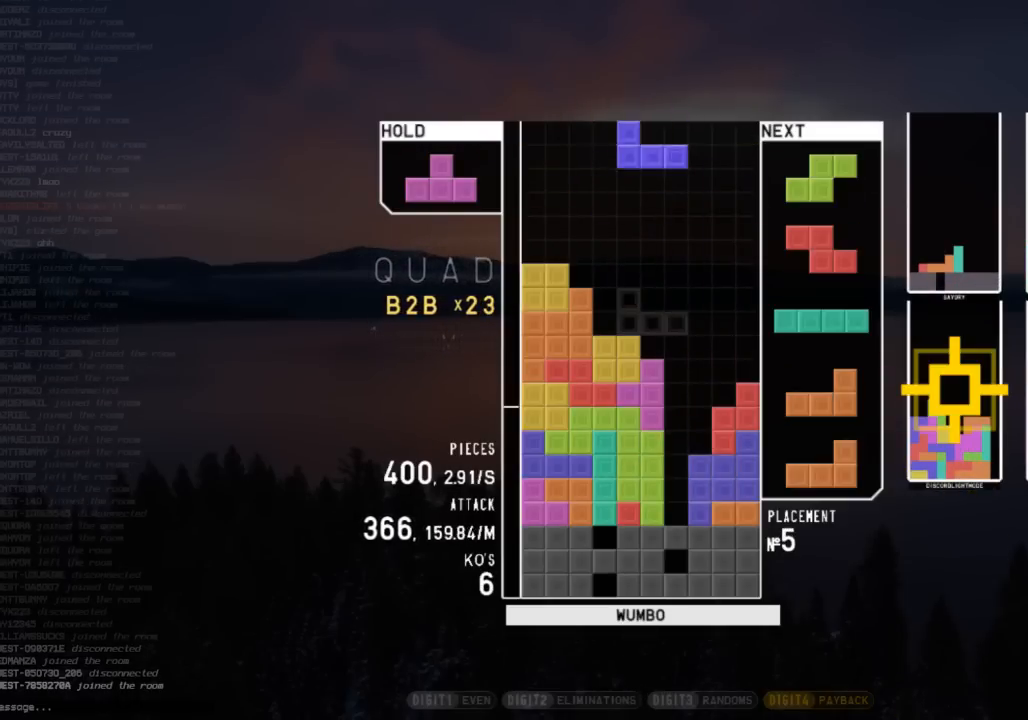
{"keys": ["c", "right"], "events": [[33, "down", "up"], [67, "x", "down"], [133, "right", "up"], [200, "left", "down"], [200, "x", "up"], [300, "left", "up"], [367, "down", "down"], [433, "c", "down"], [433, "right", "down"], [500, "down", "up"]]}
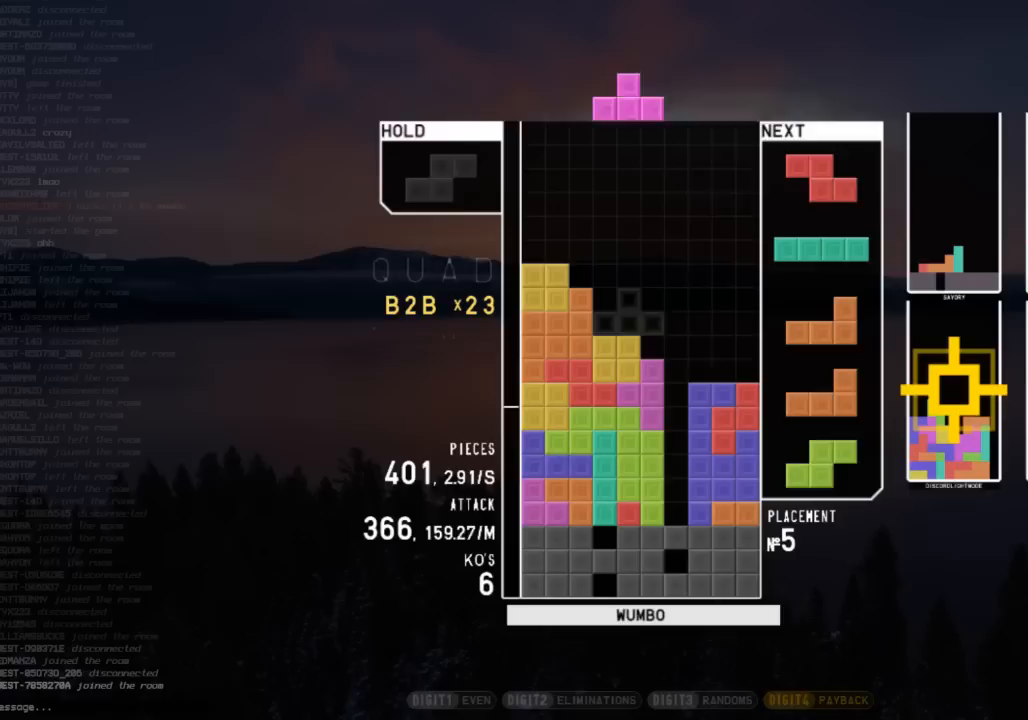
{"keys": [], "events": [[100, "c", "up"], [133, "right", "up"], [167, "down", "down"], [233, "down", "up"]]}
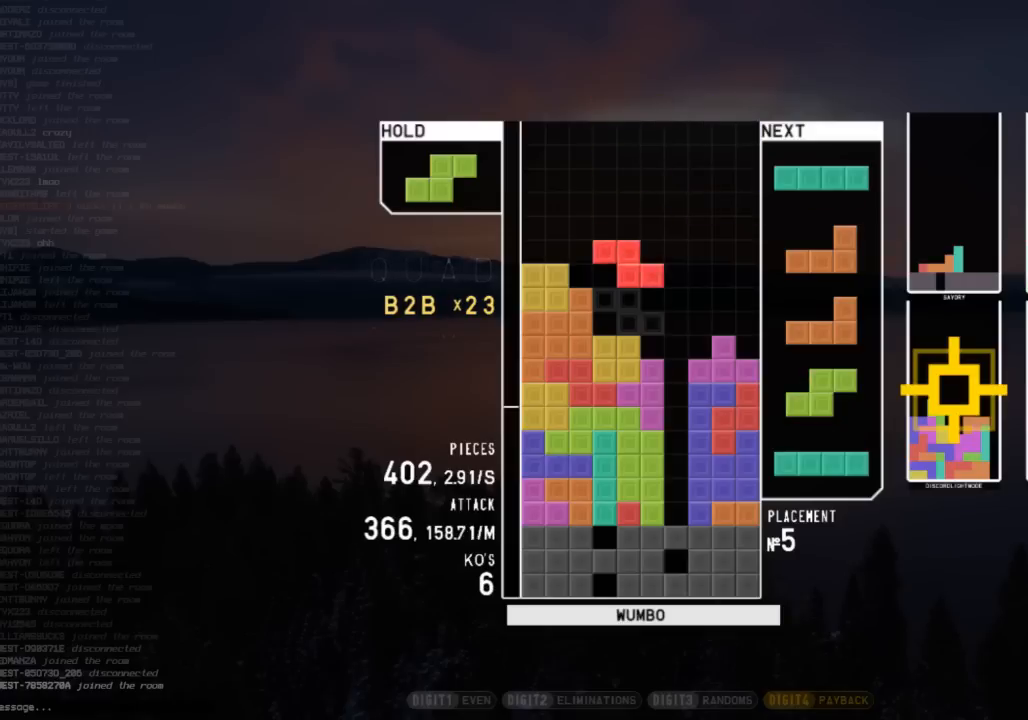
{"keys": ["c", "right"], "events": [[400, "c", "down"], [433, "right", "down"]]}
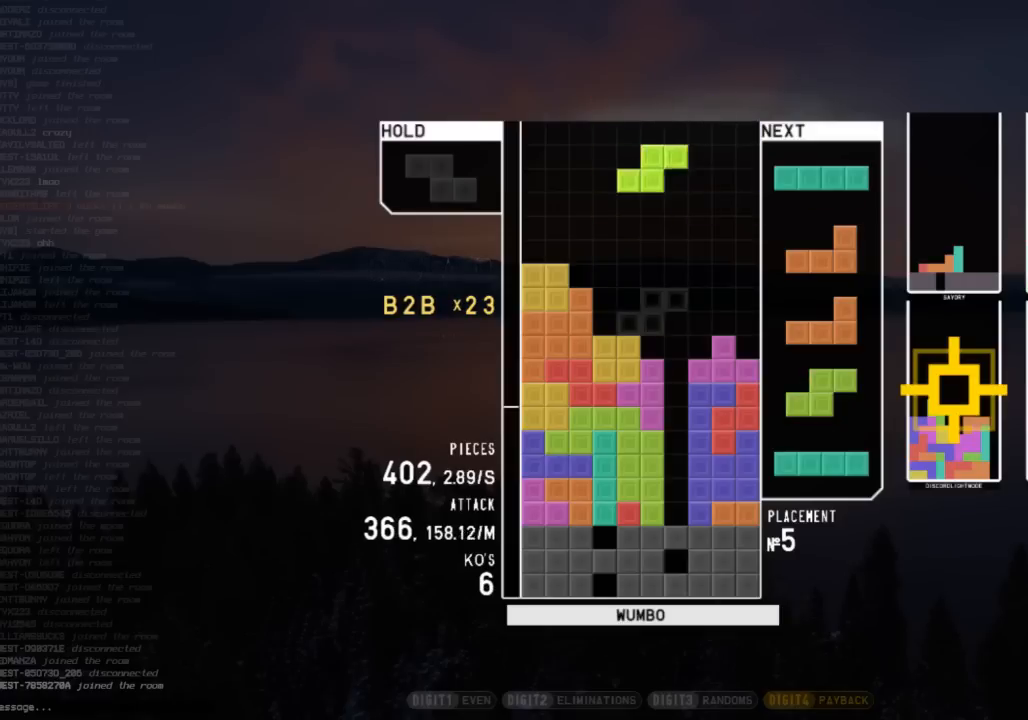
{"keys": [], "events": [[33, "c", "up"], [33, "x", "down"], [133, "right", "up"], [133, "x", "up"], [200, "down", "down"], [267, "down", "up"], [300, "x", "down"], [367, "right", "down"], [433, "right", "up"], [433, "x", "up"]]}
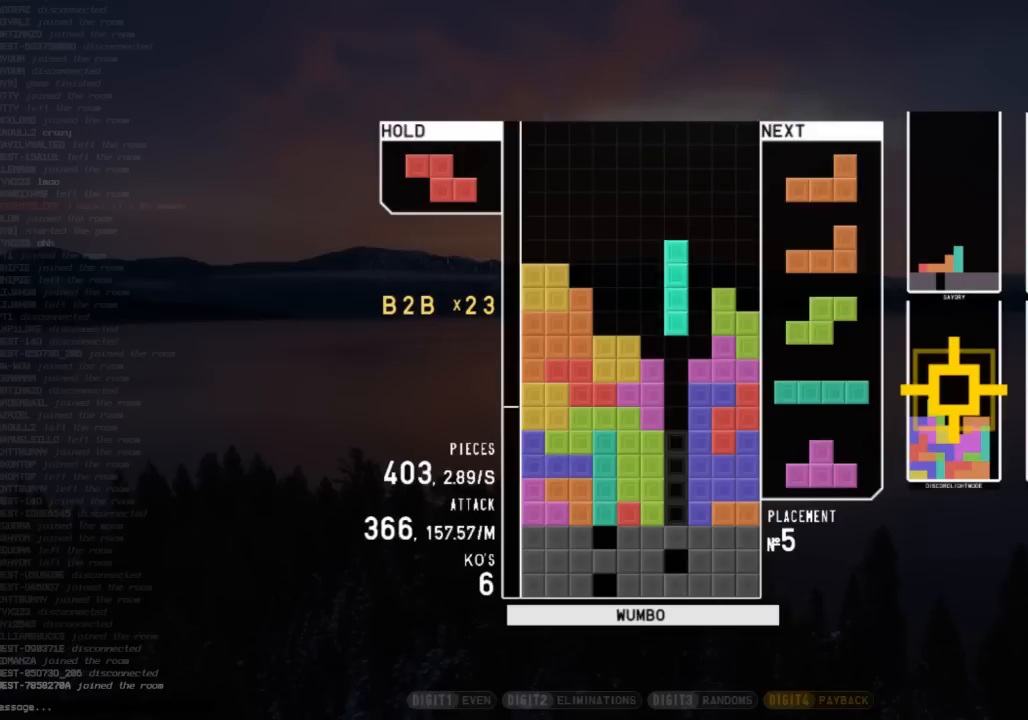
{"keys": ["c"], "events": [[167, "down", "down"], [267, "down", "up"], [367, "down", "down"], [400, "c", "down"], [400, "down", "up"]]}
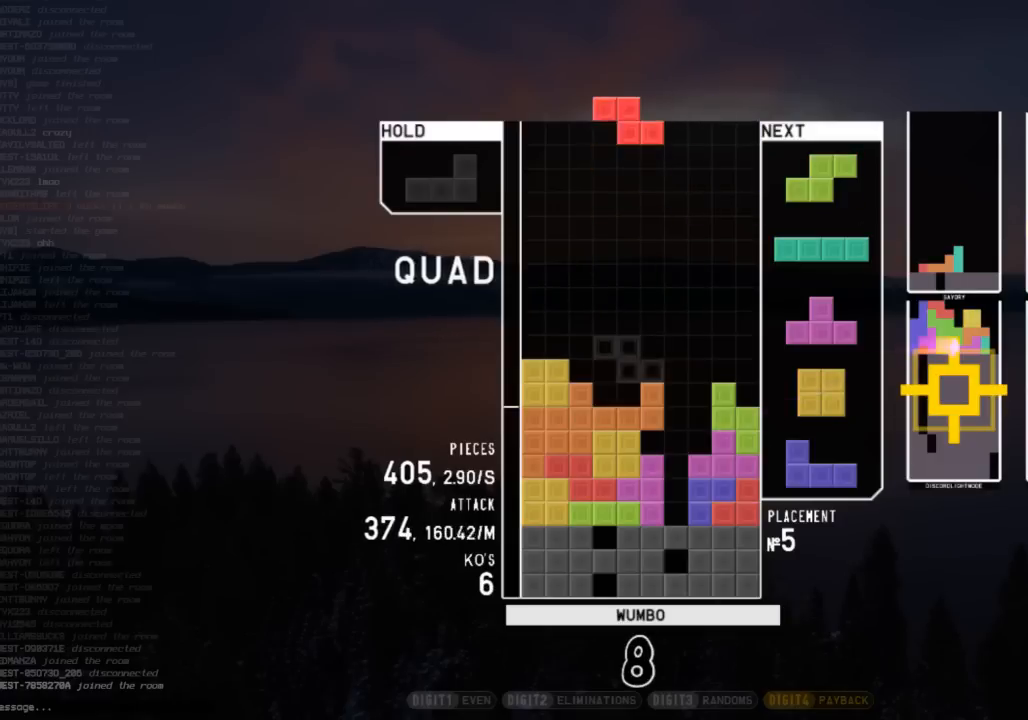
{"keys": ["x"], "events": [[67, "c", "up"], [67, "left", "down"], [100, "left", "up"], [233, "down", "down"], [300, "right", "down"], [333, "down", "up"], [400, "x", "down"], [467, "right", "up"]]}
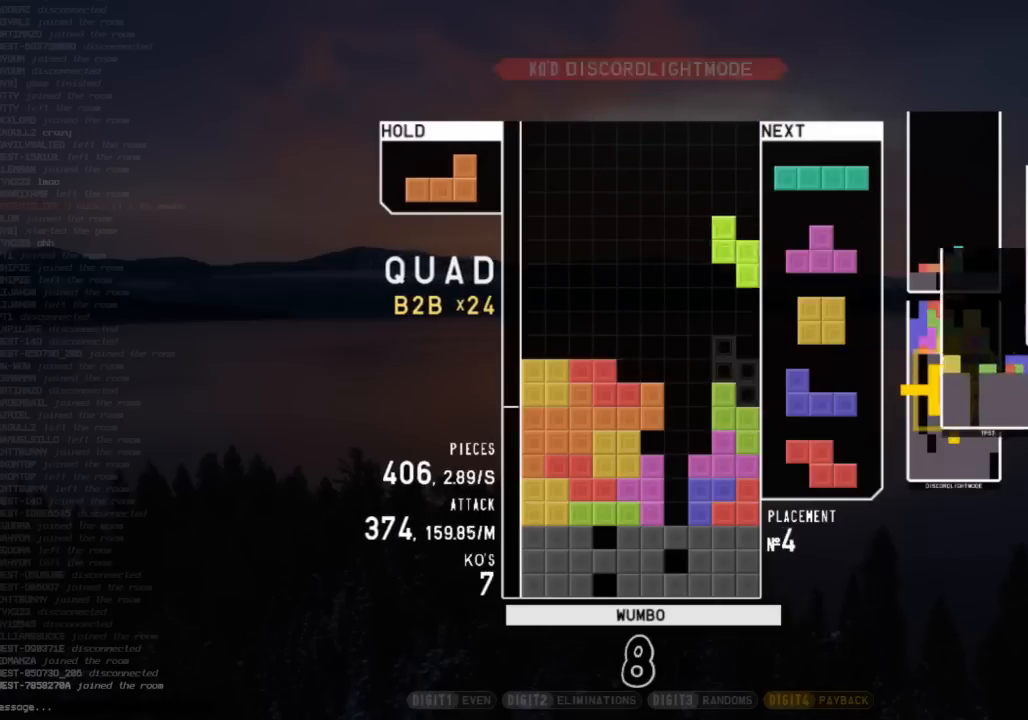
{"keys": ["left", "up", "z"], "events": [[33, "down", "down"], [33, "x", "up"], [67, "left", "down"], [100, "down", "up"], [167, "c", "down"], [267, "c", "up"], [267, "down", "down"], [267, "left", "up"], [300, "right", "down"], [367, "down", "up"], [400, "right", "up"], [433, "left", "down"], [500, "up", "down"], [500, "z", "down"]]}
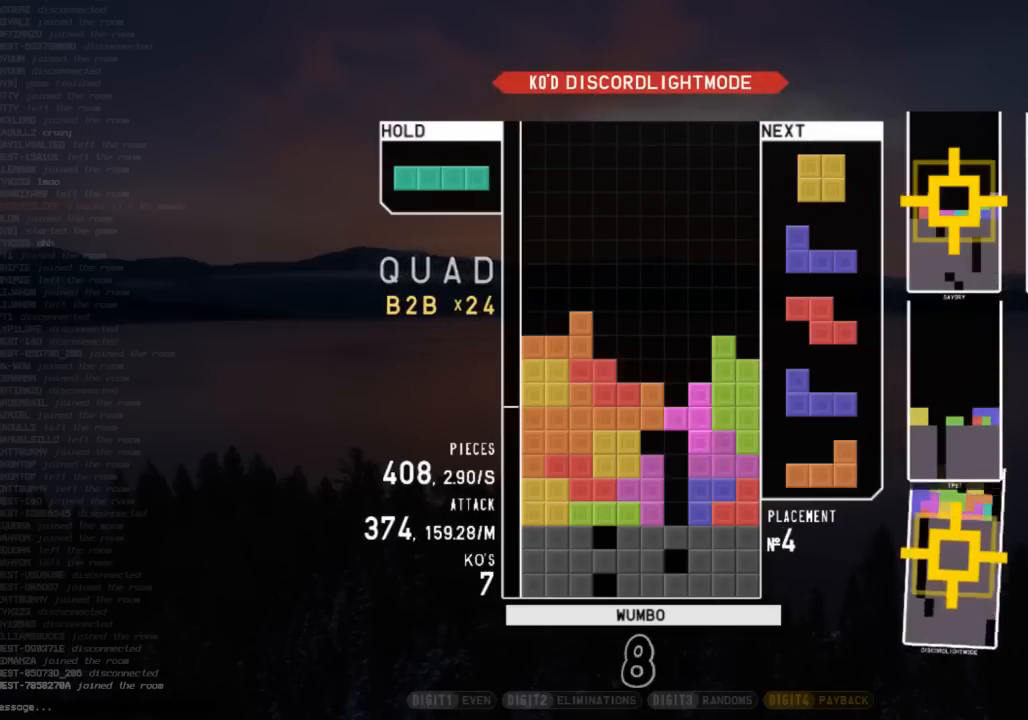
{"keys": ["z"], "events": [[33, "left", "up"], [33, "z", "up"], [100, "up", "up"], [133, "z", "down"], [167, "down", "down"], [233, "right", "down"], [233, "z", "up"], [267, "c", "down"], [333, "down", "up"], [400, "c", "up"], [400, "right", "up"], [467, "z", "down"]]}
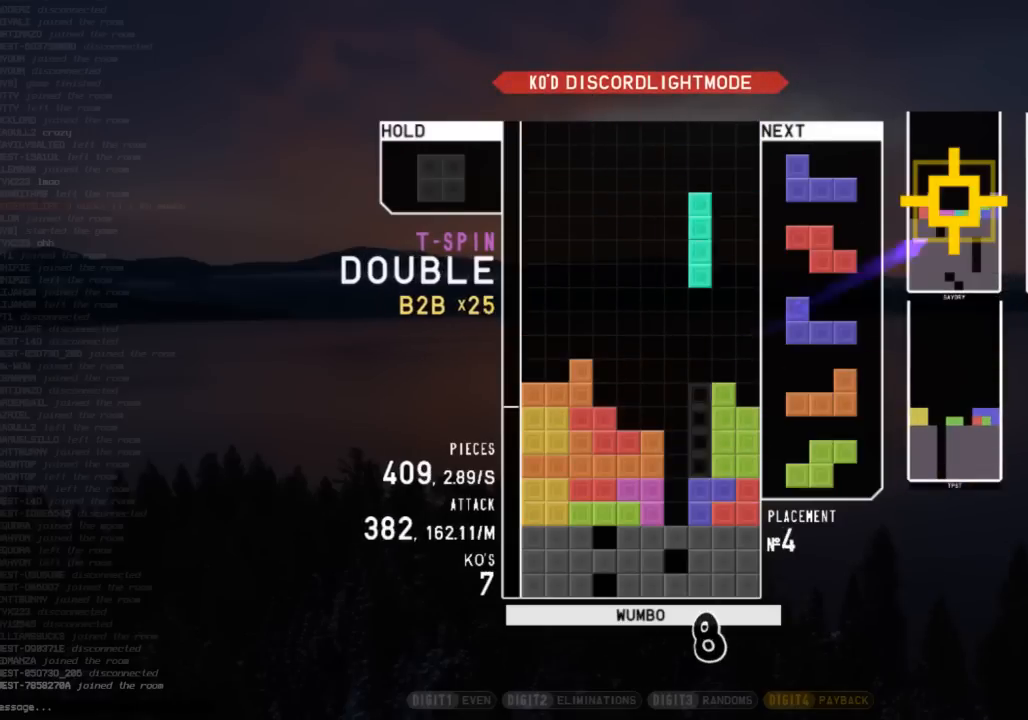
{"keys": ["z"], "events": [[67, "down", "down"], [67, "z", "up"], [133, "c", "down"], [133, "down", "up"], [300, "c", "up"], [333, "down", "down"], [433, "down", "up"], [433, "z", "down"]]}
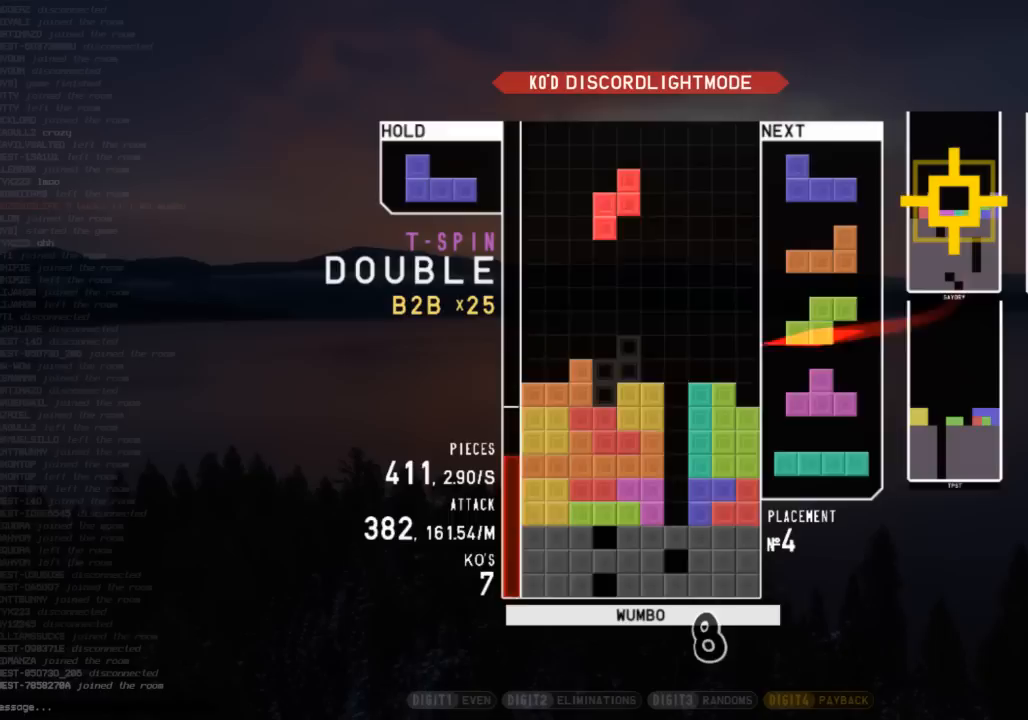
{"keys": ["left"], "events": [[67, "z", "up"], [100, "down", "down"], [200, "down", "up"], [267, "left", "down"], [367, "z", "down"], [500, "z", "up"]]}
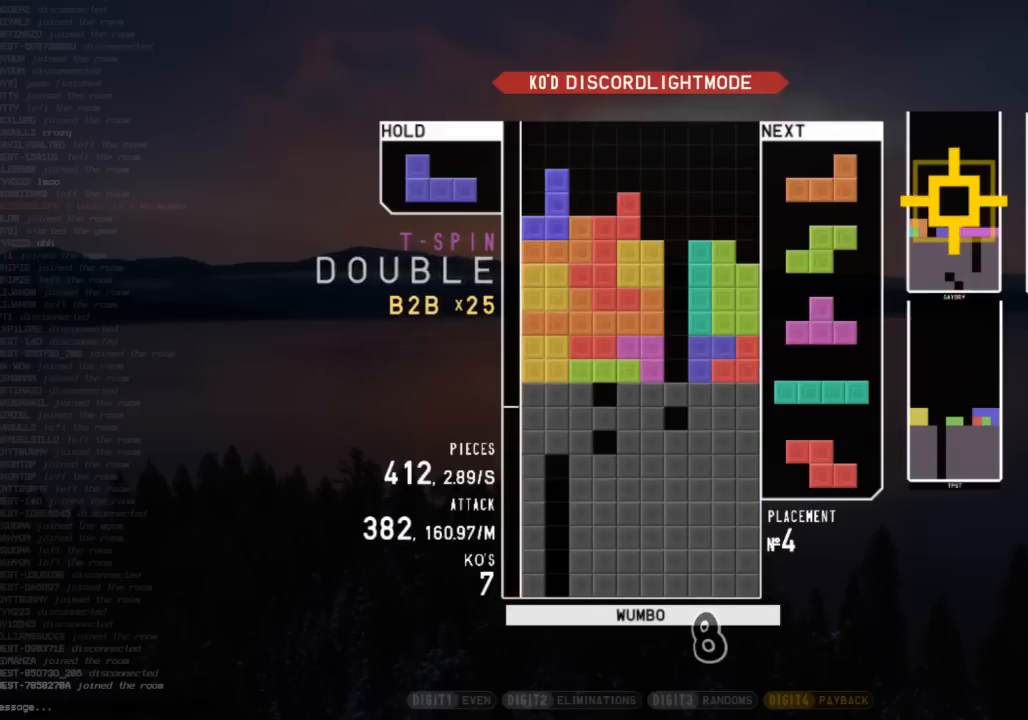
{"keys": [], "events": [[33, "down", "down"], [100, "c", "down"], [133, "down", "up"], [167, "x", "down"], [233, "c", "up"], [233, "down", "down"], [267, "left", "up"], [267, "x", "up"], [333, "right", "down"], [367, "down", "up"], [367, "x", "down"], [500, "right", "up"], [500, "x", "up"]]}
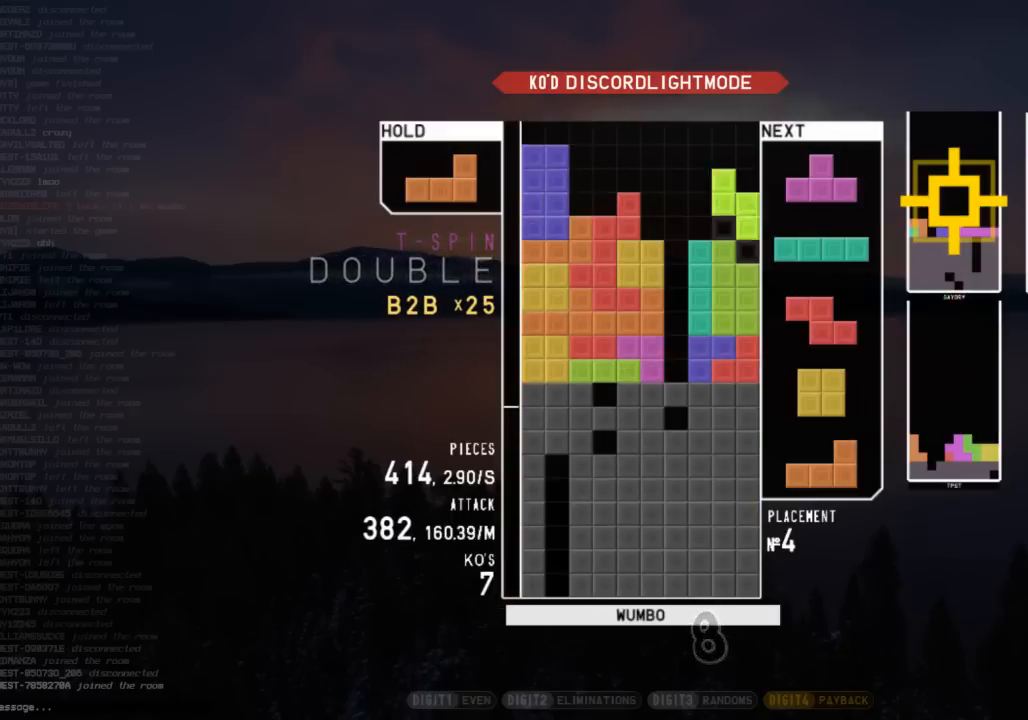
{"keys": ["left"], "events": [[67, "down", "down"], [100, "down", "up"], [133, "c", "down"], [233, "c", "up"], [233, "left", "down"], [233, "x", "down"], [333, "left", "up"], [333, "x", "up"], [433, "left", "down"]]}
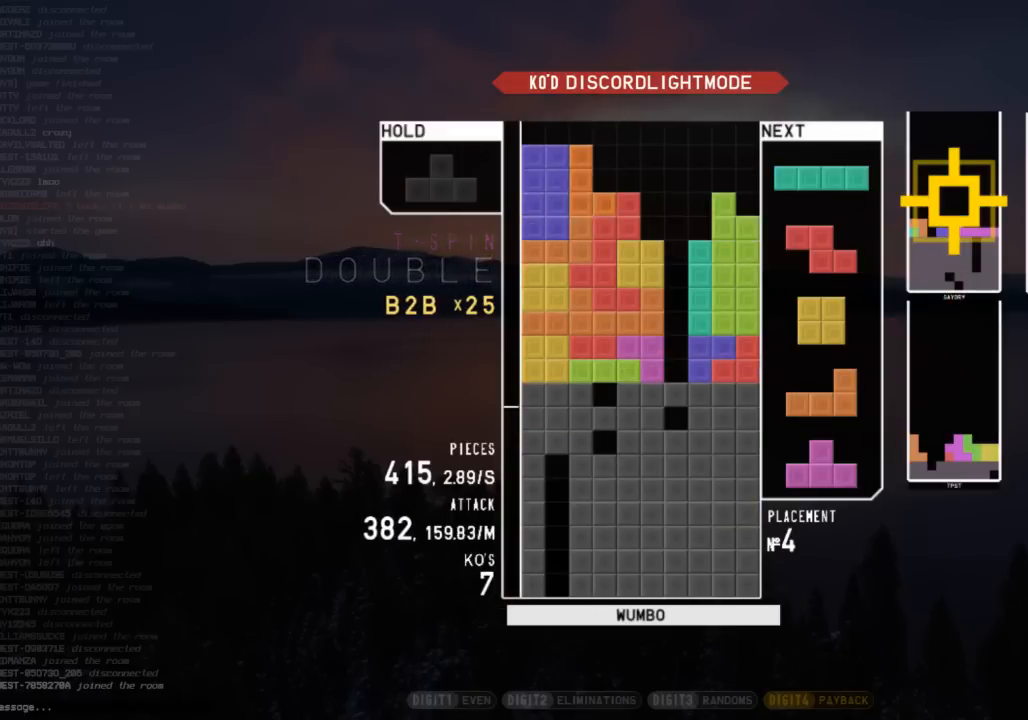
{"keys": [], "events": [[33, "left", "up"], [133, "down", "down"], [167, "down", "up"], [200, "right", "down"], [200, "x", "down"], [300, "right", "up"], [300, "x", "up"]]}
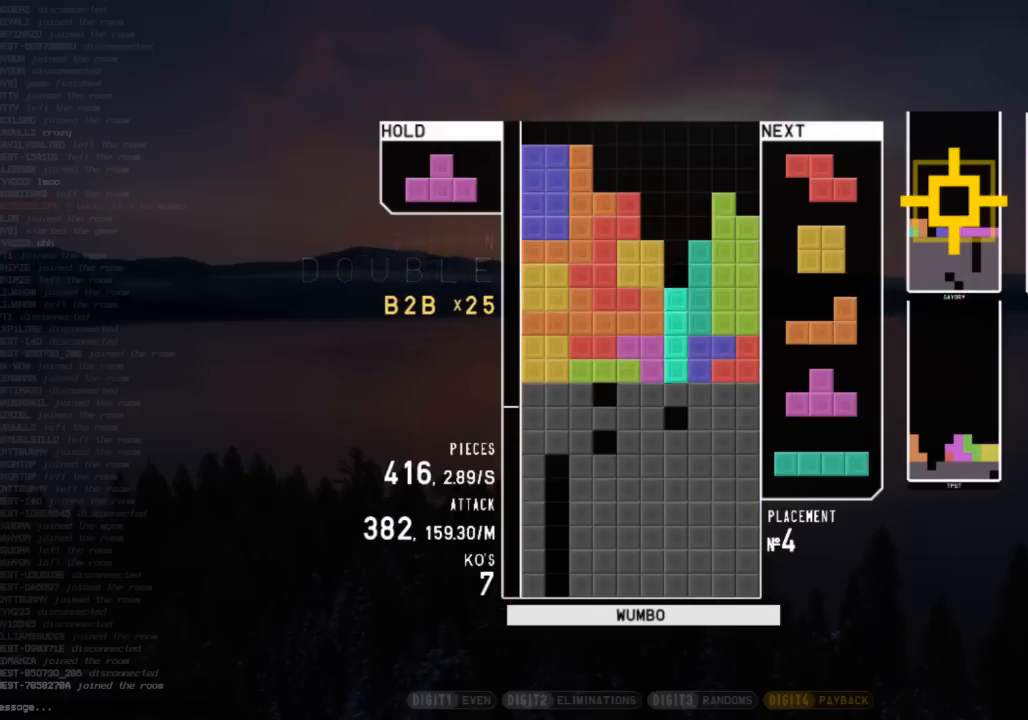
{"keys": ["c", "right", "up", "z"], "events": [[33, "down", "down"], [100, "right", "down"], [167, "down", "up"], [267, "right", "up"], [333, "z", "down"], [367, "down", "down"], [400, "down", "up"], [400, "z", "up"], [467, "c", "down"], [500, "right", "down"], [500, "up", "down"], [500, "z", "down"]]}
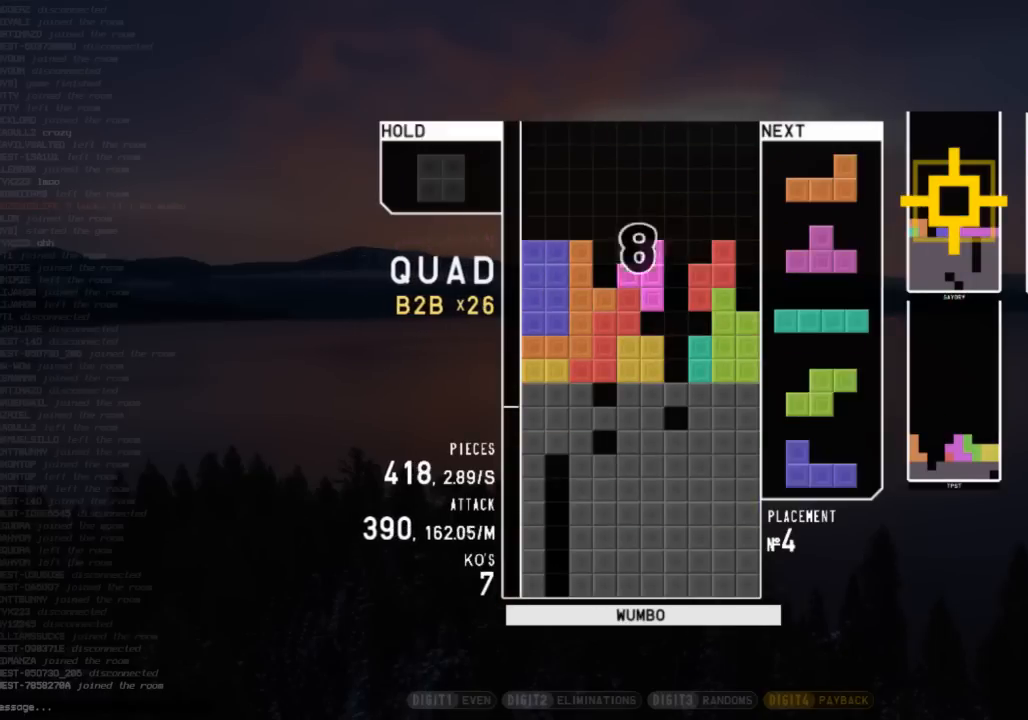
{"keys": ["down", "left"], "events": [[67, "c", "up"], [100, "z", "up"], [200, "z", "down"], [233, "right", "up"], [233, "up", "up"], [433, "down", "down"], [433, "z", "up"], [467, "left", "down"]]}